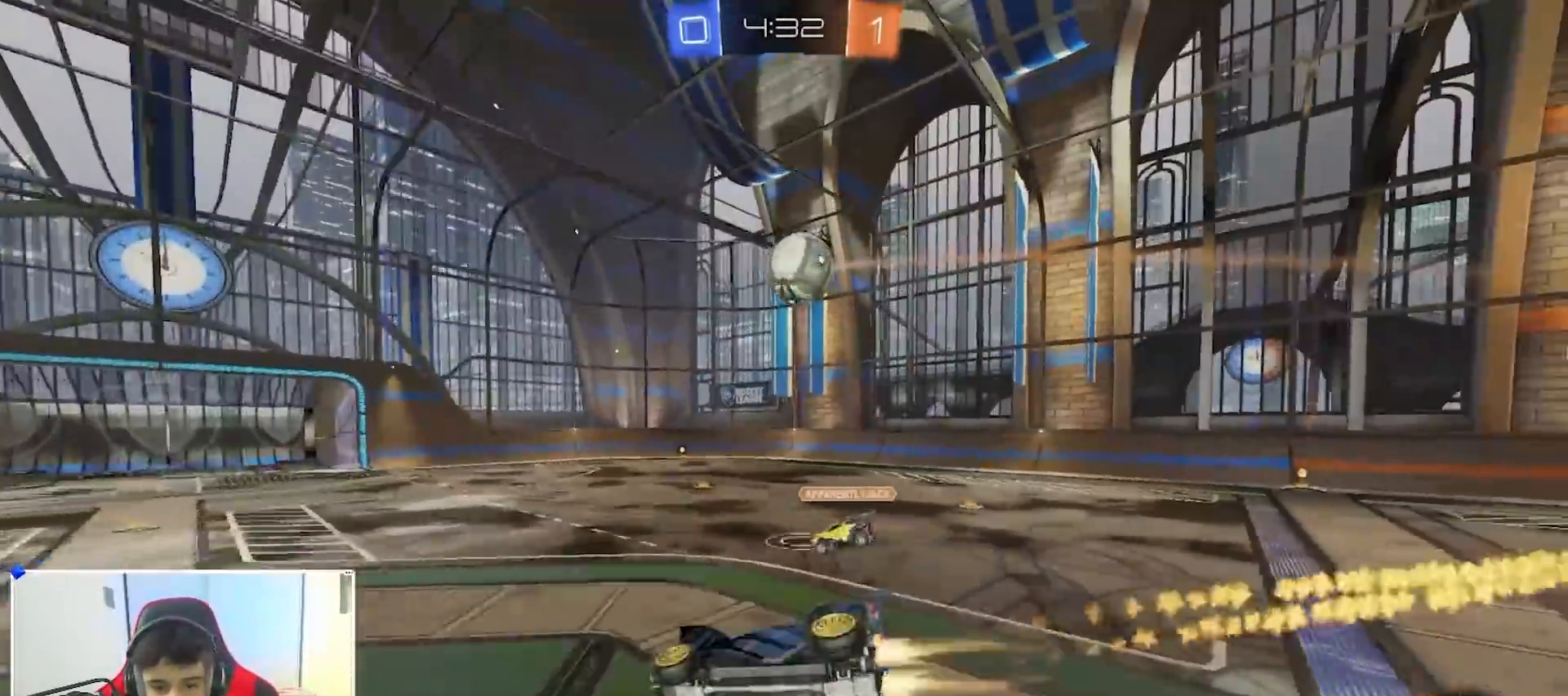
Gameplay with a controller (Xbox layout); each line is a JSON object with the inputs held at the frame after it. "events" lists button and stick changes between this image and that frame as [ms after this image, input, new state], when the widget could be followed in between.
{"buttons": ["B", "R2"], "left_stick": "right", "right_stick": "center", "events": [[133, "R1", "up"], [267, "left_stick", "center"], [367, "R2", "down"], [367, "left_stick", "right"]]}
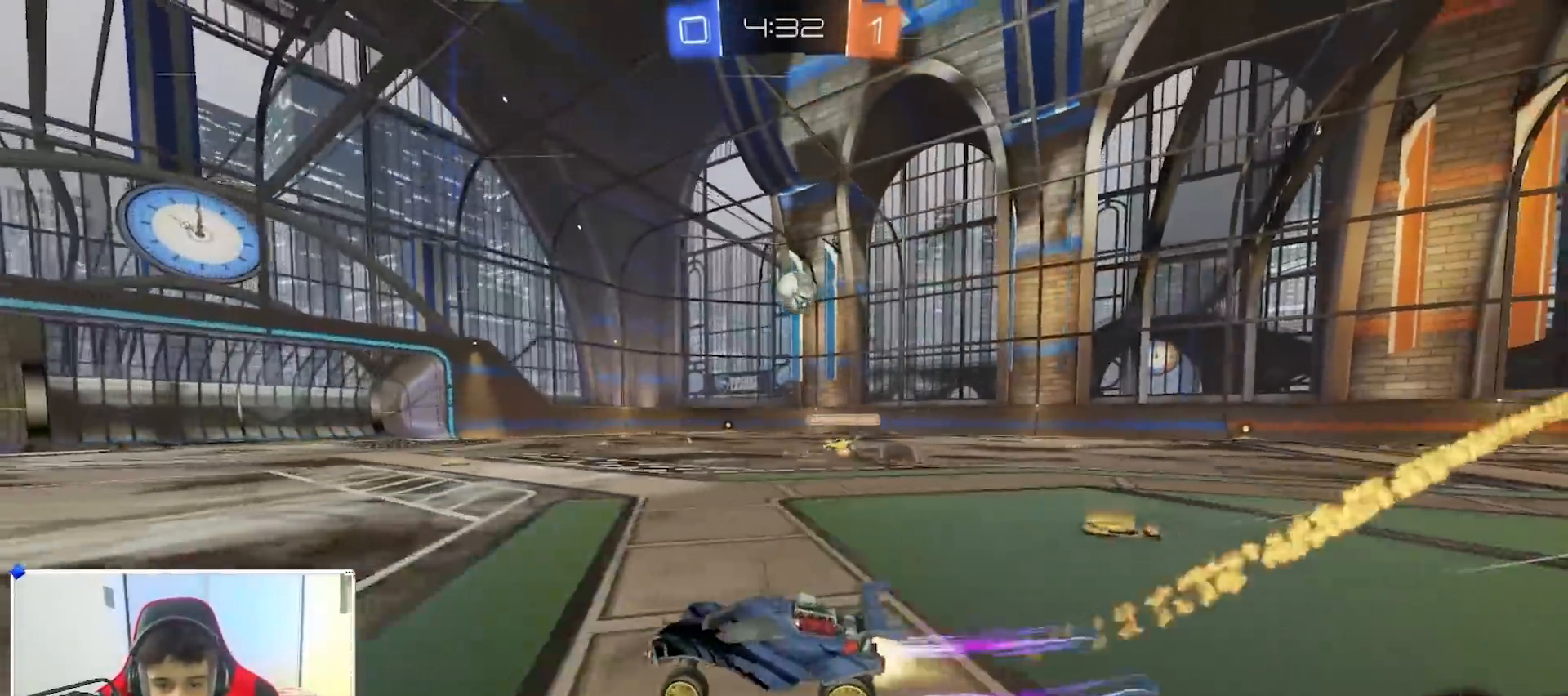
{"buttons": ["R2"], "left_stick": "up-right", "right_stick": "center", "events": [[300, "left_stick", "down-right"], [400, "left_stick", "center"], [450, "B", "up"], [450, "left_stick", "right"], [500, "left_stick", "up-right"]]}
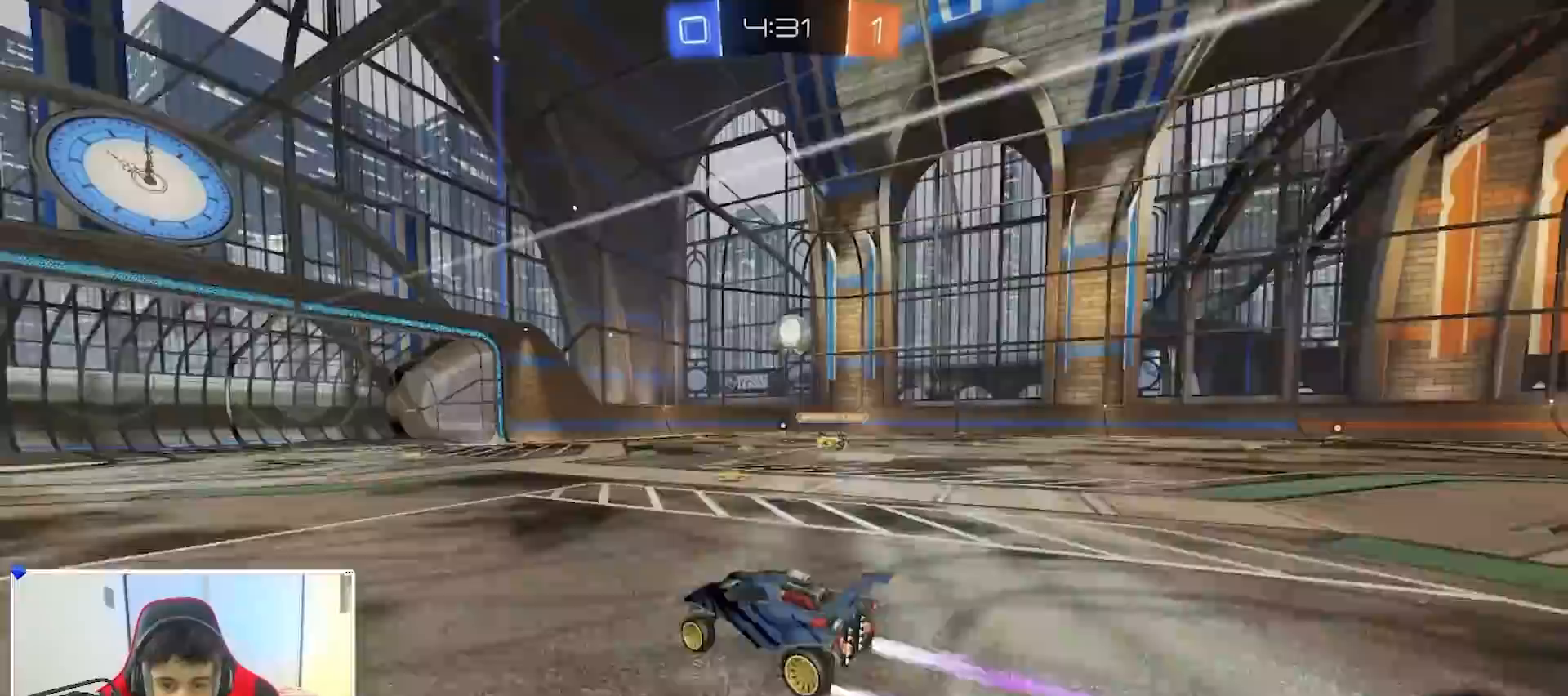
{"buttons": ["B", "R2"], "left_stick": "left", "right_stick": "center", "events": [[83, "B", "down"], [250, "left_stick", "center"], [433, "left_stick", "left"]]}
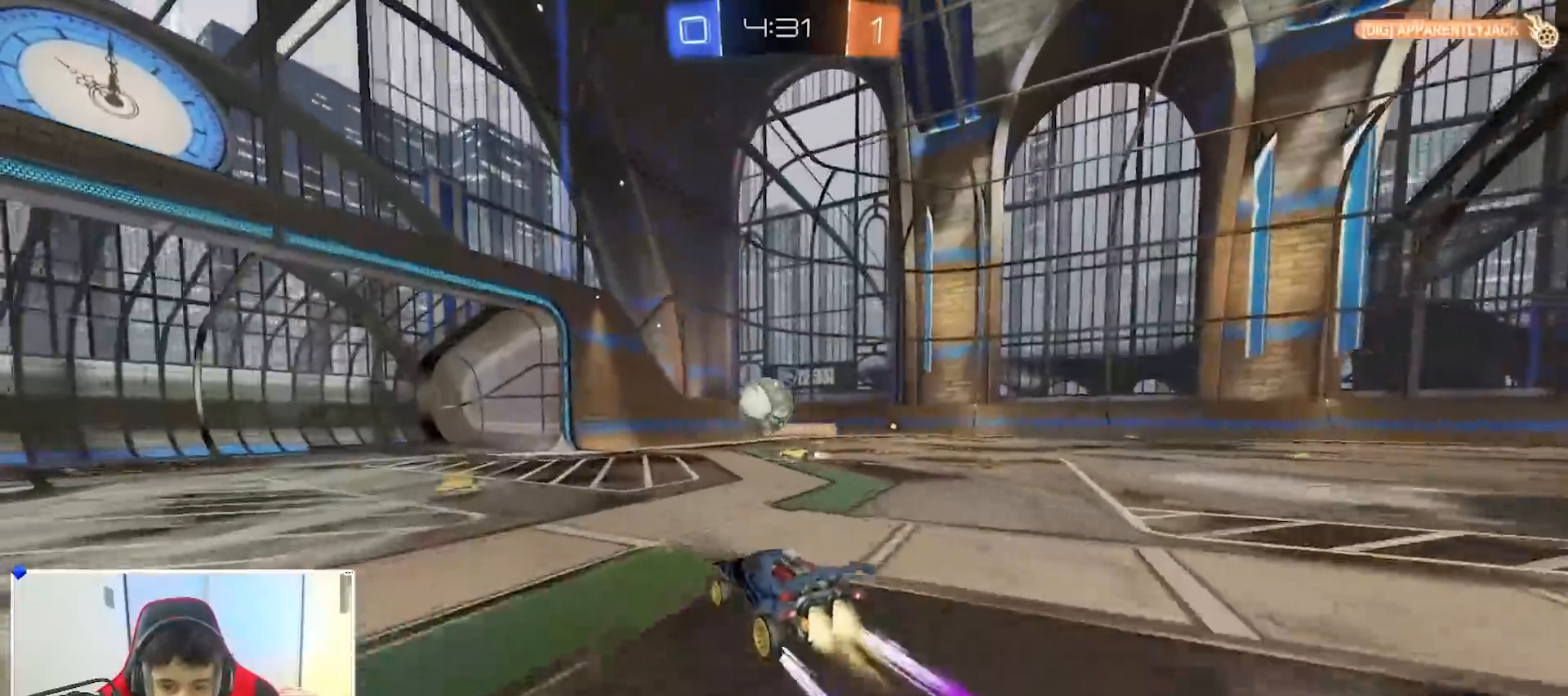
{"buttons": ["B", "R2"], "left_stick": "left", "right_stick": "center", "events": [[217, "B", "up"], [283, "X", "down"], [383, "X", "up"], [433, "B", "down"]]}
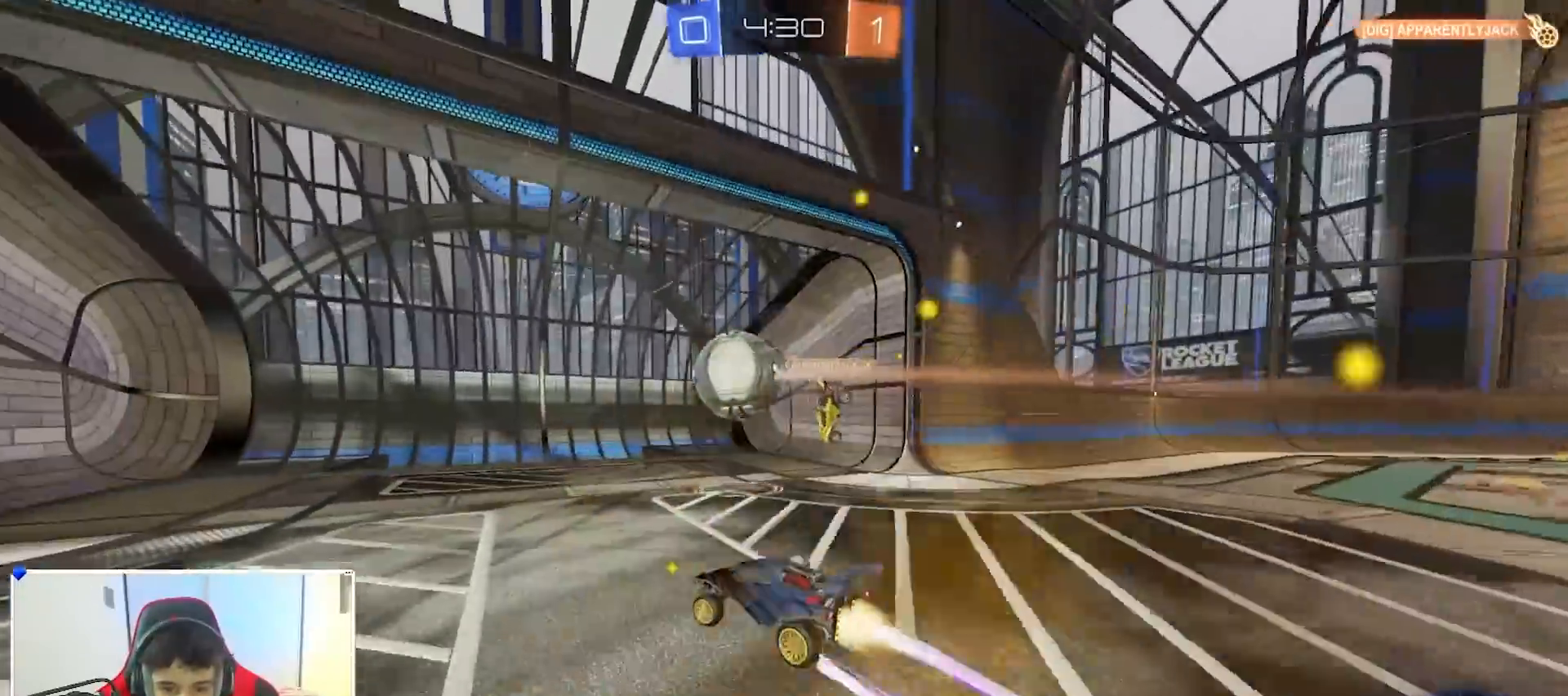
{"buttons": ["A"], "left_stick": "down", "right_stick": "center", "events": [[67, "A", "down"], [117, "A", "up"], [150, "A", "down"], [200, "X", "down"], [200, "left_stick", "down"], [233, "B", "up"], [283, "A", "up"], [283, "L1", "down"], [383, "R2", "up"], [417, "L1", "up"], [417, "Y", "down"], [467, "A", "down"], [467, "Y", "up"], [500, "X", "up"]]}
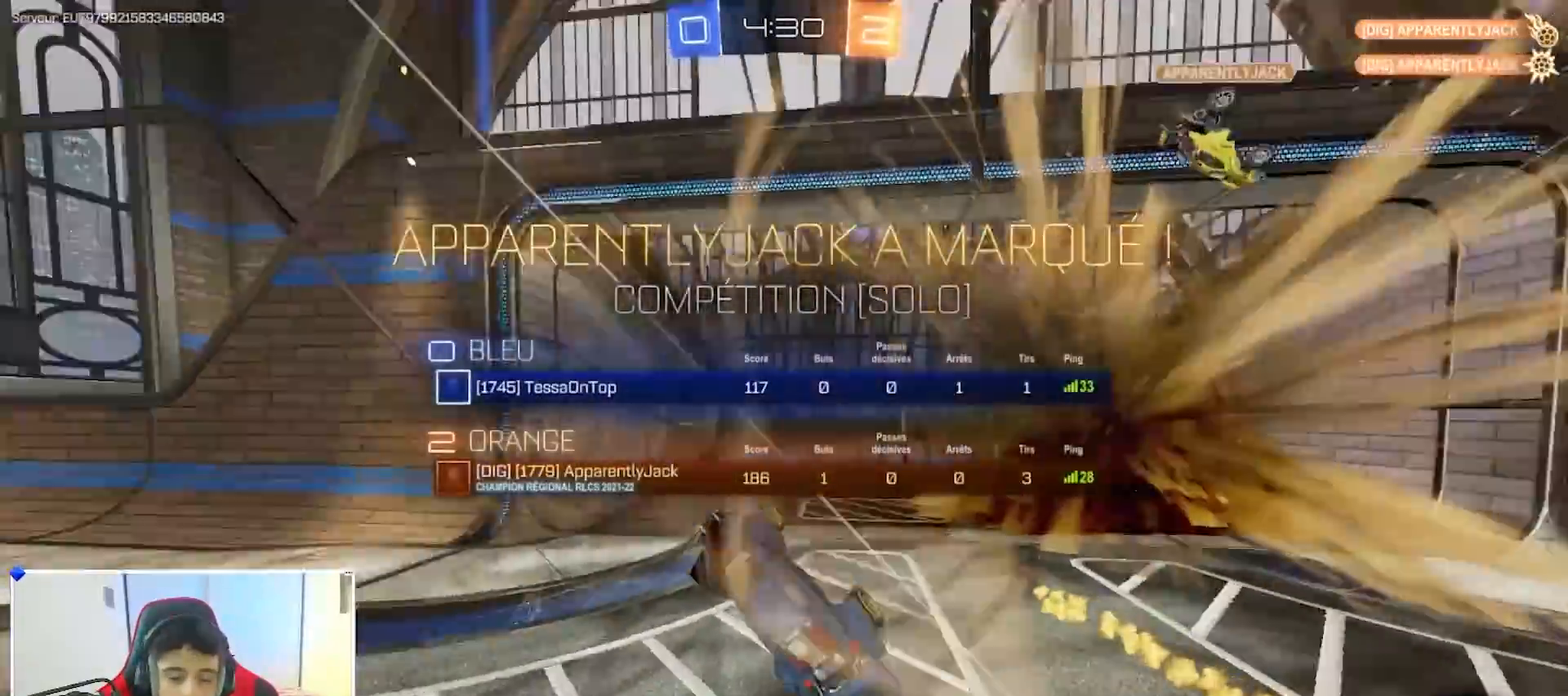
{"buttons": ["B", "R1"], "left_stick": "center", "right_stick": "center", "events": [[33, "R1", "down"], [50, "left_stick", "right"], [117, "B", "down"], [150, "A", "up"], [250, "B", "up"], [267, "R1", "up"], [333, "R1", "down"], [400, "B", "down"], [417, "left_stick", "center"]]}
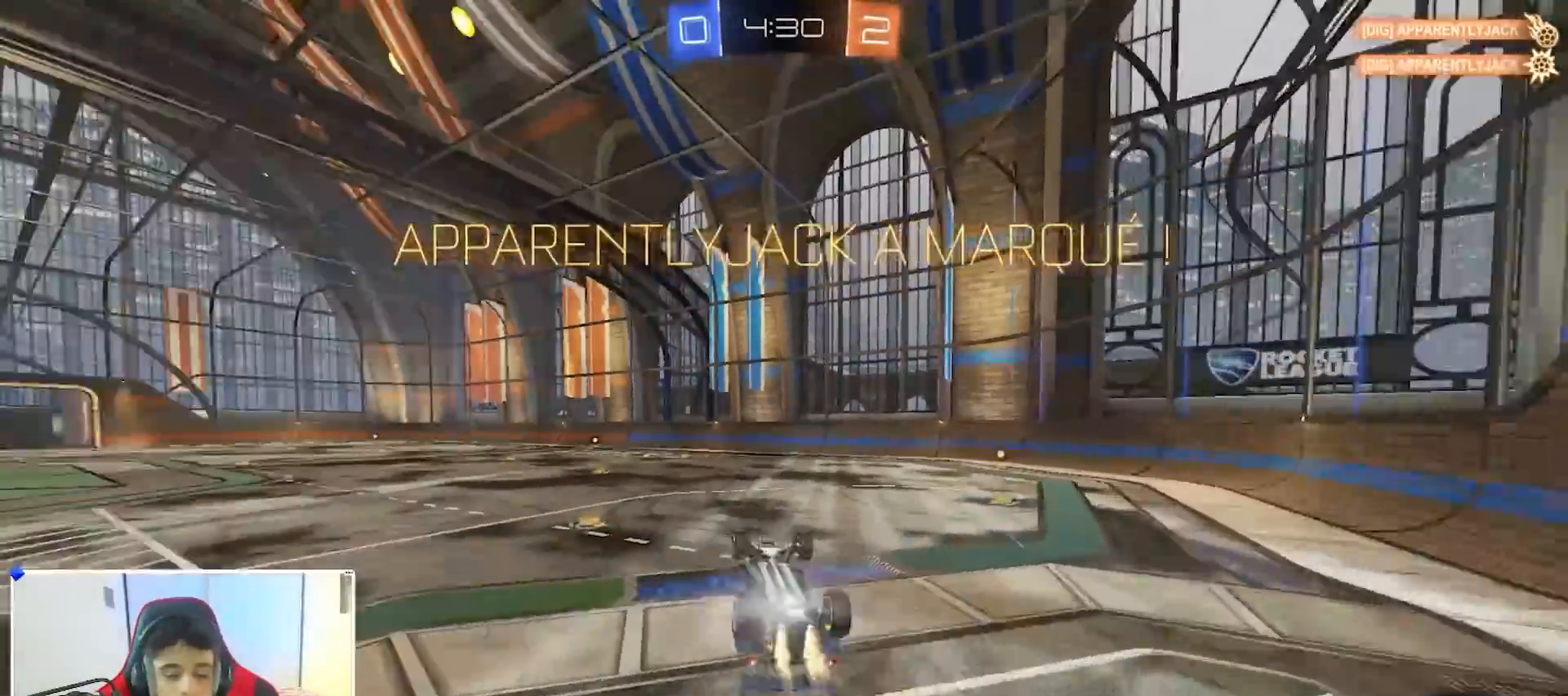
{"buttons": [], "left_stick": "center", "right_stick": "center", "events": [[50, "R1", "up"], [67, "B", "up"], [100, "left_stick", "up"], [117, "B", "down"], [133, "R1", "down"], [333, "left_stick", "up-left"], [450, "B", "up"], [467, "R1", "up"], [500, "left_stick", "center"]]}
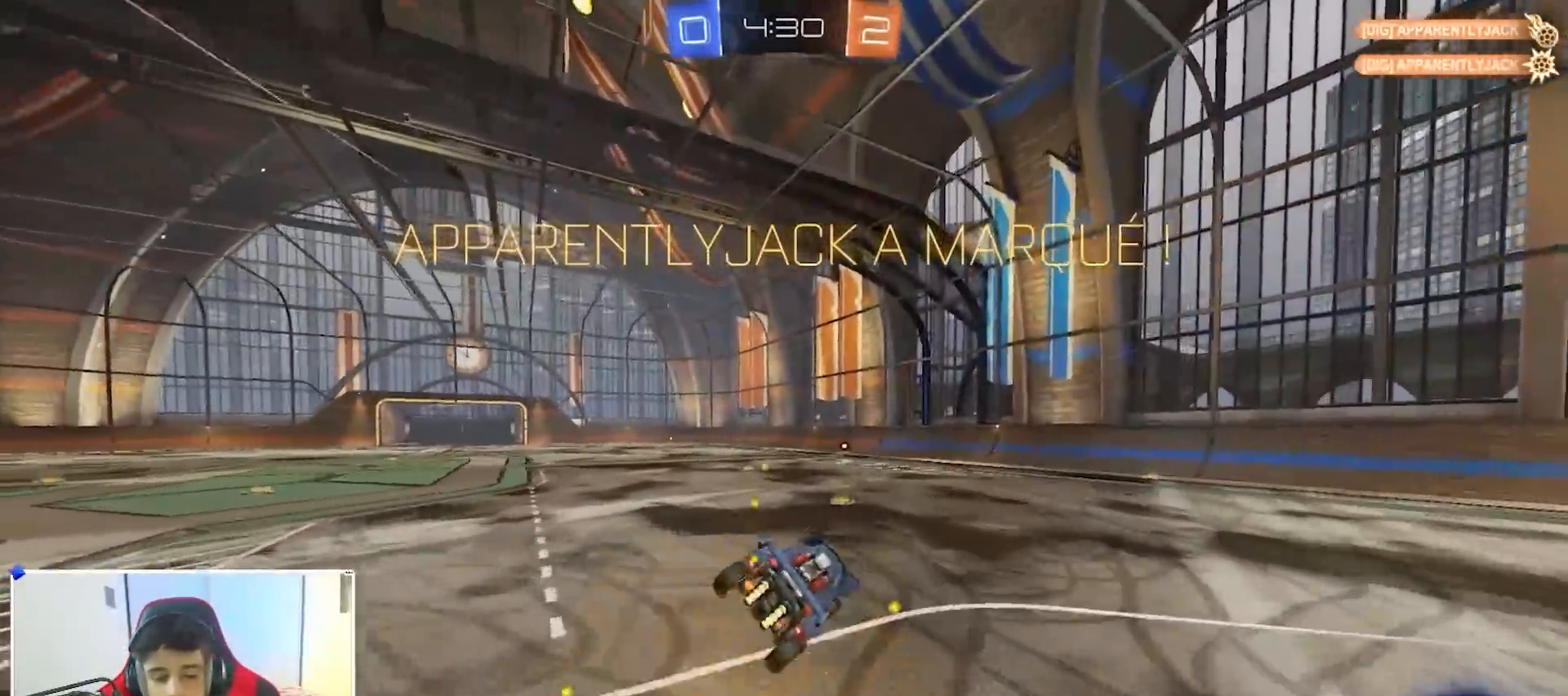
{"buttons": ["B", "R1"], "left_stick": "center", "right_stick": "center", "events": [[200, "left_stick", "left"], [233, "R2", "down"], [300, "X", "down"], [383, "B", "down"], [383, "R1", "down"], [383, "R2", "up"], [383, "X", "up"], [383, "left_stick", "center"]]}
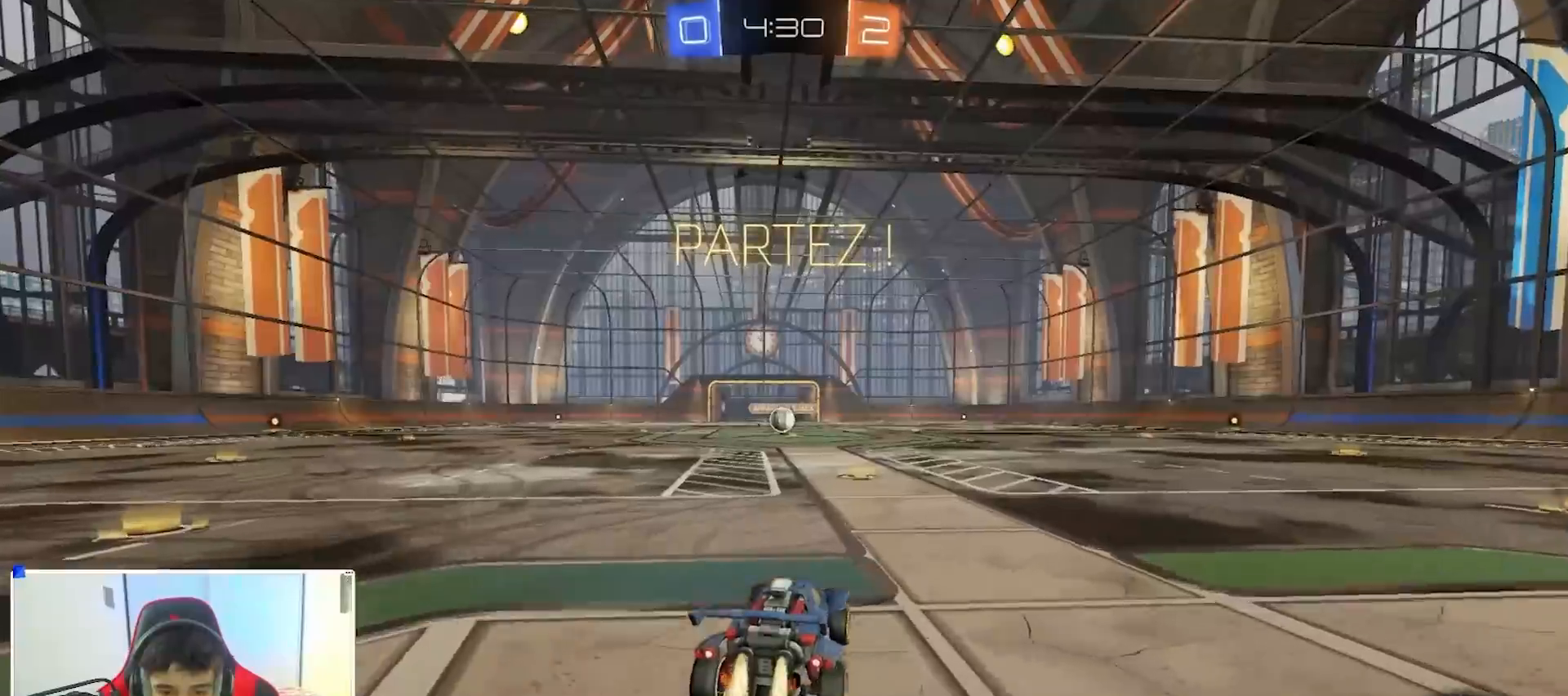
{"buttons": ["B", "Y", "R1"], "left_stick": "down", "right_stick": "center", "events": [[250, "A", "down"], [250, "left_stick", "right"], [317, "A", "up"], [317, "left_stick", "up"], [350, "A", "down"], [350, "Y", "down"], [433, "left_stick", "down"], [450, "A", "up"], [450, "Y", "up"], [500, "Y", "down"]]}
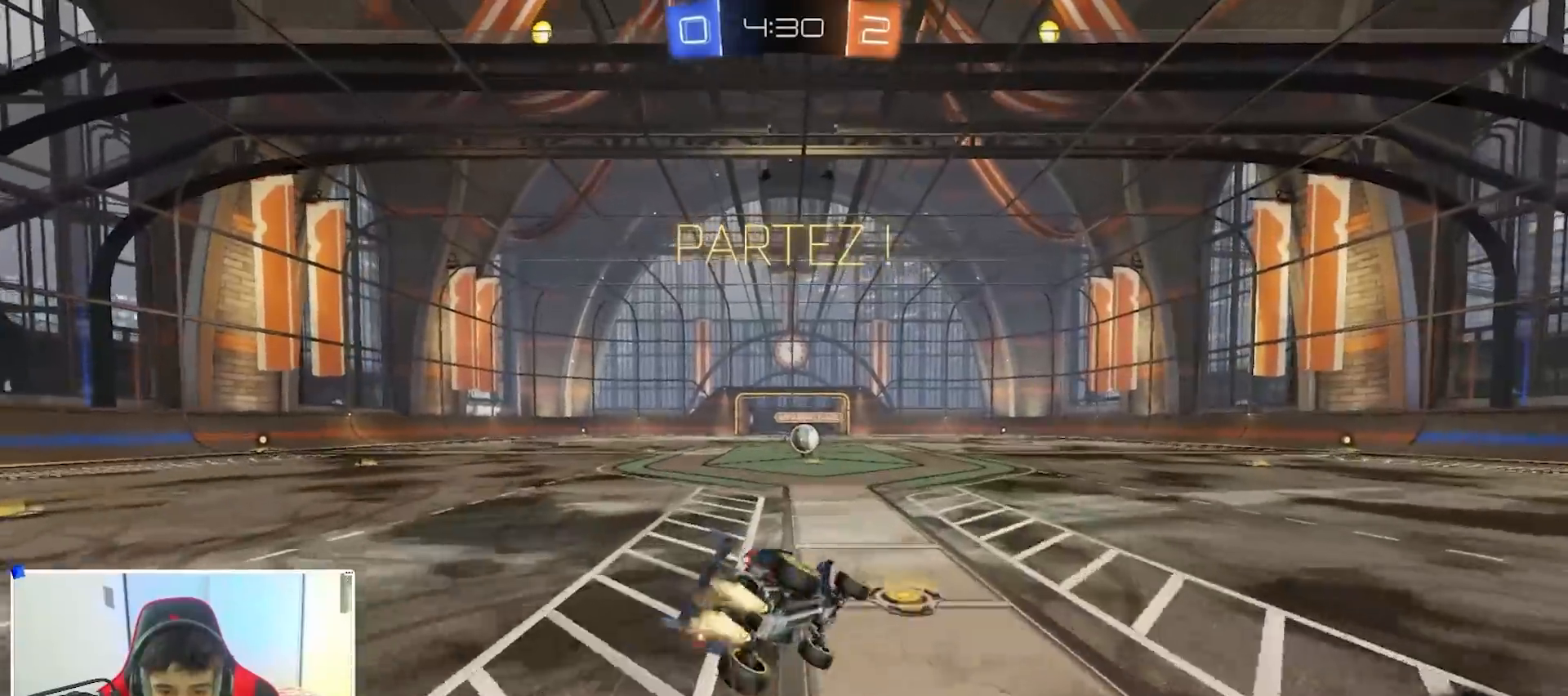
{"buttons": ["R1"], "left_stick": "down-left", "right_stick": "center", "events": [[83, "Y", "up"], [283, "left_stick", "left"], [367, "left_stick", "down"], [450, "B", "up"], [467, "left_stick", "down-left"]]}
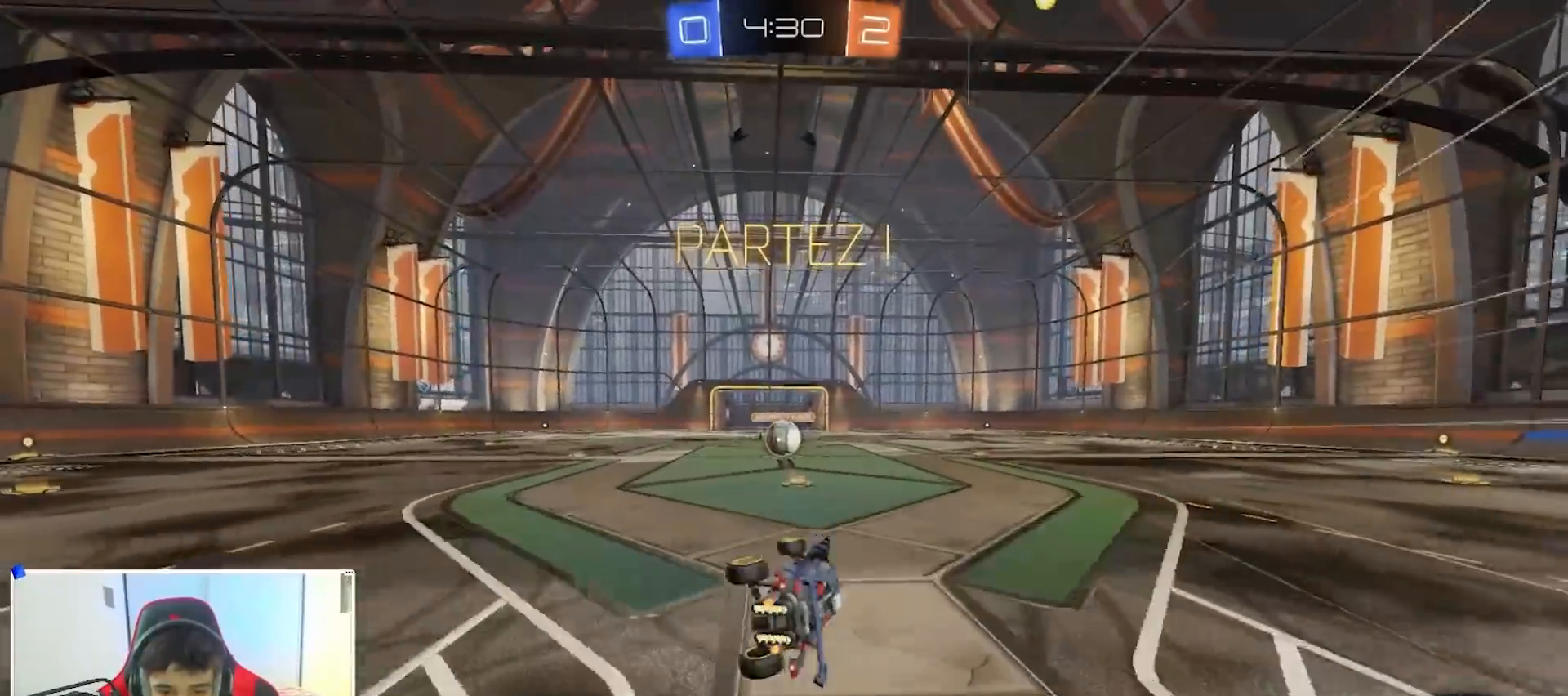
{"buttons": [], "left_stick": "center", "right_stick": "center", "events": [[33, "left_stick", "left"], [167, "R1", "up"], [233, "left_stick", "center"], [250, "R2", "down"], [367, "R2", "up"]]}
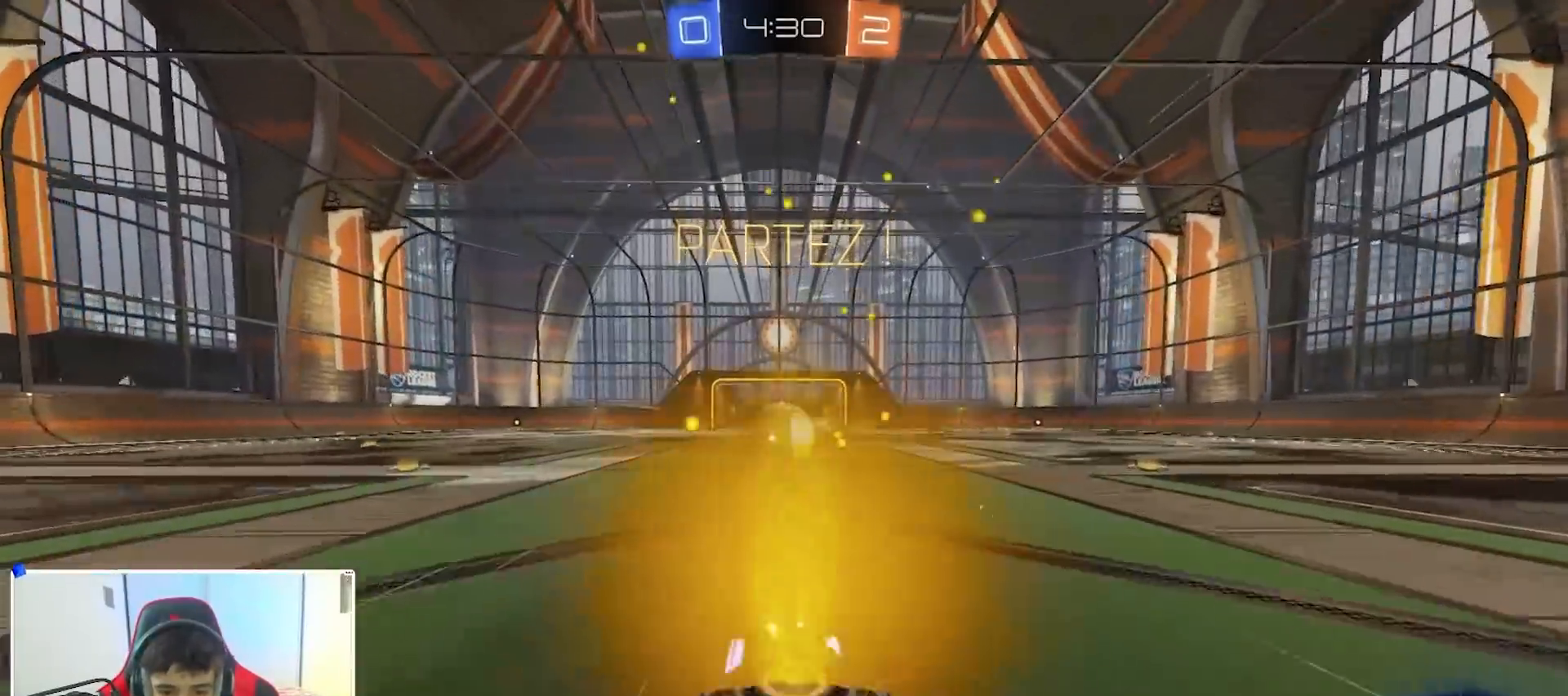
{"buttons": [], "left_stick": "center", "right_stick": "center", "events": [[83, "A", "down"], [100, "A", "up"]]}
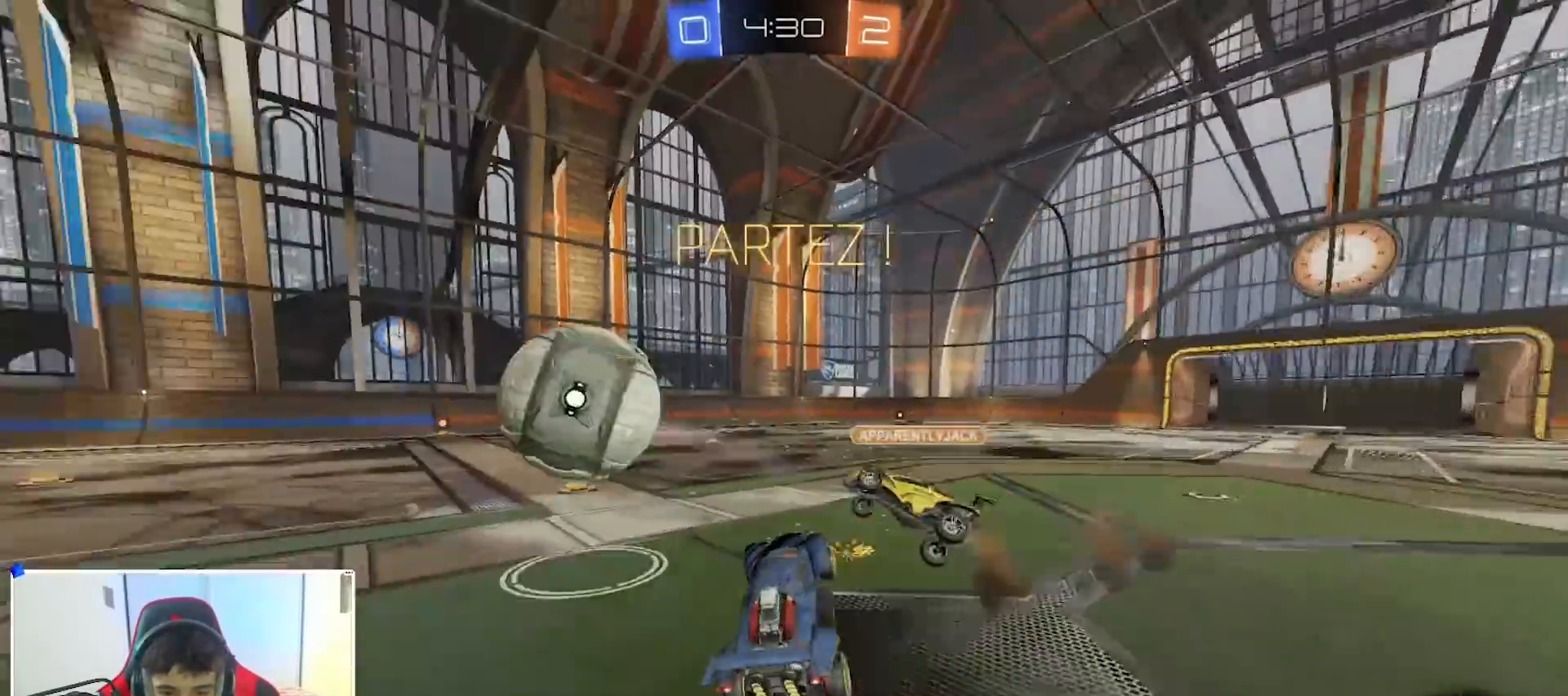
{"buttons": ["B", "R2"], "left_stick": "right", "right_stick": "center", "events": [[33, "X", "down"], [33, "left_stick", "right"], [133, "R2", "down"], [150, "X", "up"], [217, "left_stick", "up"], [267, "A", "down"], [350, "B", "down"], [367, "A", "up"], [400, "left_stick", "right"]]}
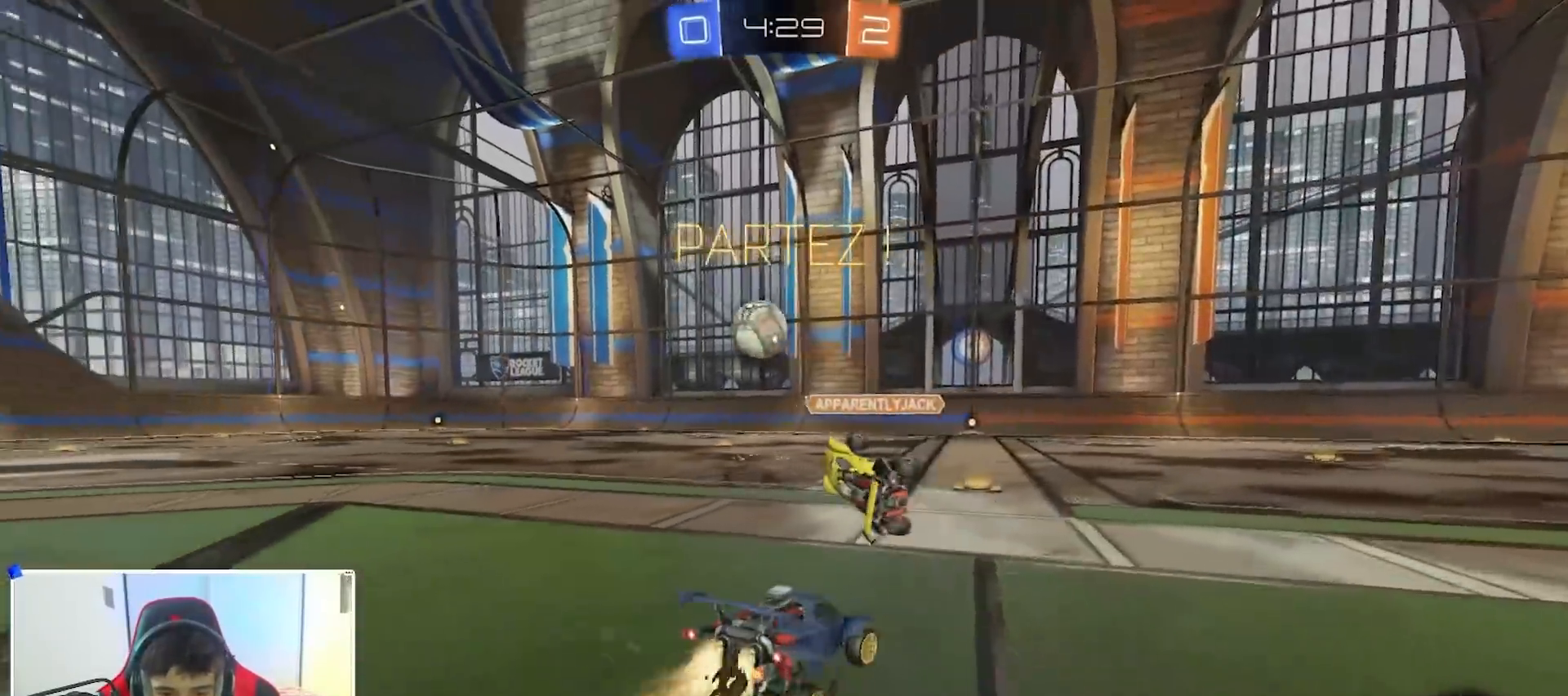
{"buttons": ["R2"], "left_stick": "left", "right_stick": "center", "events": [[83, "left_stick", "center"], [133, "left_stick", "left"], [250, "left_stick", "center"], [283, "L2", "down"], [300, "B", "up"], [367, "L2", "up"], [367, "left_stick", "left"], [400, "X", "down"], [450, "X", "up"]]}
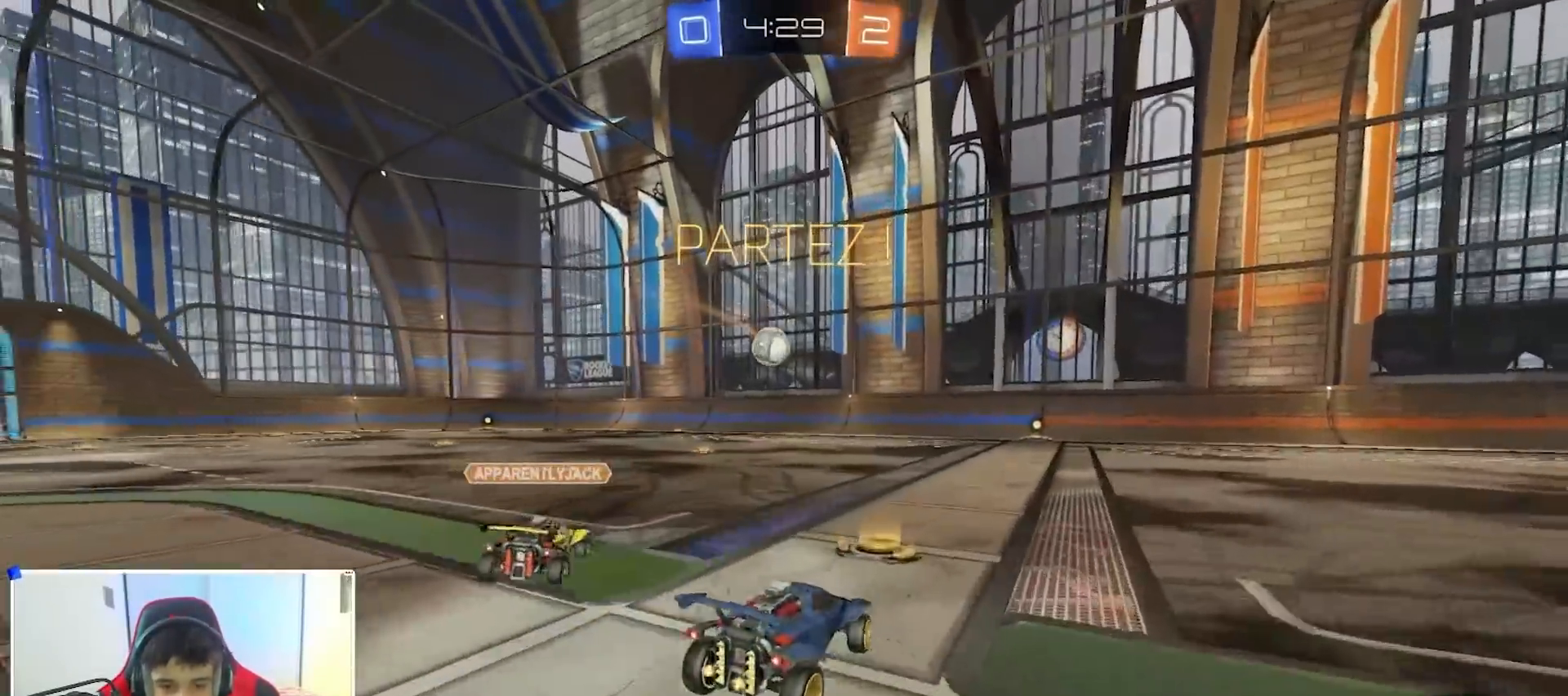
{"buttons": ["B", "R2"], "left_stick": "left", "right_stick": "center", "events": [[267, "left_stick", "center"], [383, "B", "down"], [467, "left_stick", "left"]]}
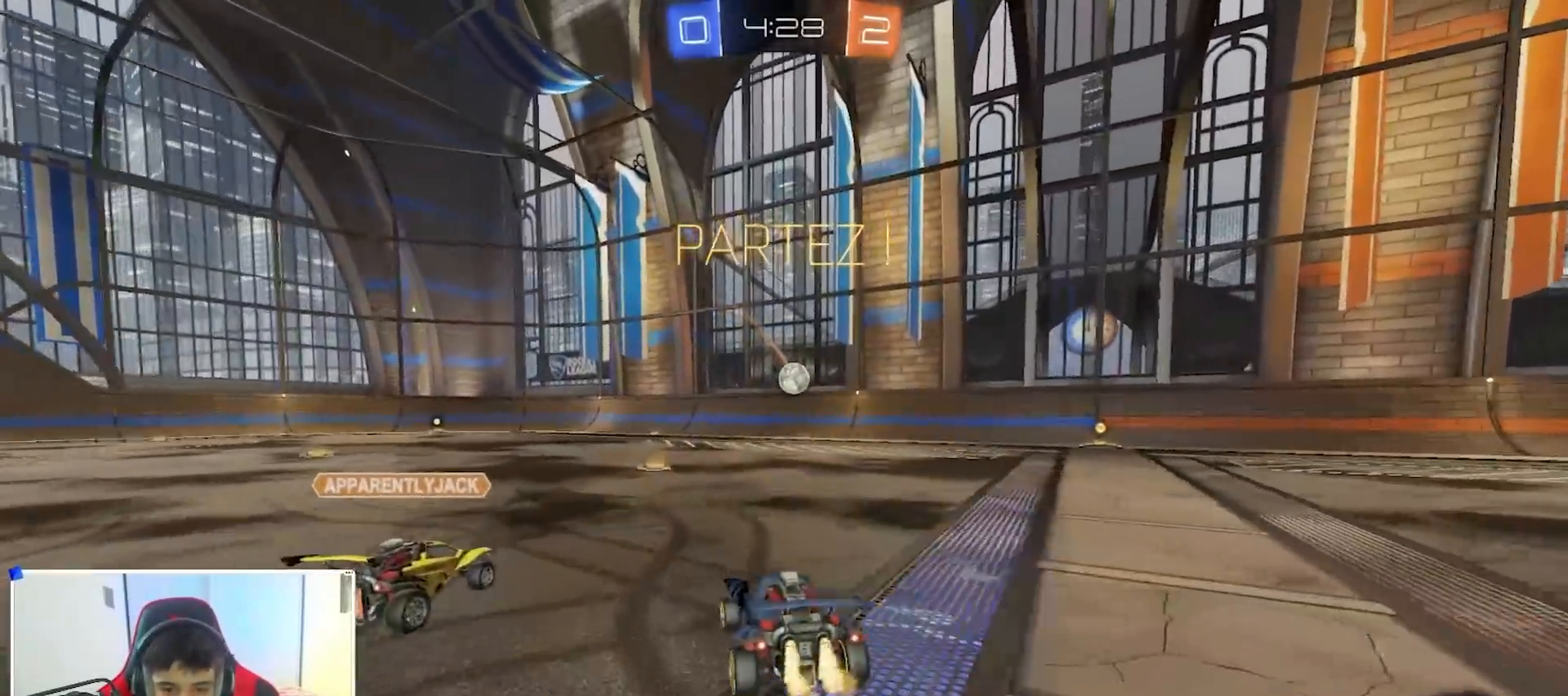
{"buttons": ["A", "R2"], "left_stick": "up-left", "right_stick": "center", "events": [[17, "B", "up"], [100, "left_stick", "center"], [233, "A", "down"], [267, "left_stick", "down-right"], [417, "B", "down"], [417, "left_stick", "up-left"], [433, "A", "up"], [483, "A", "down"], [500, "B", "up"]]}
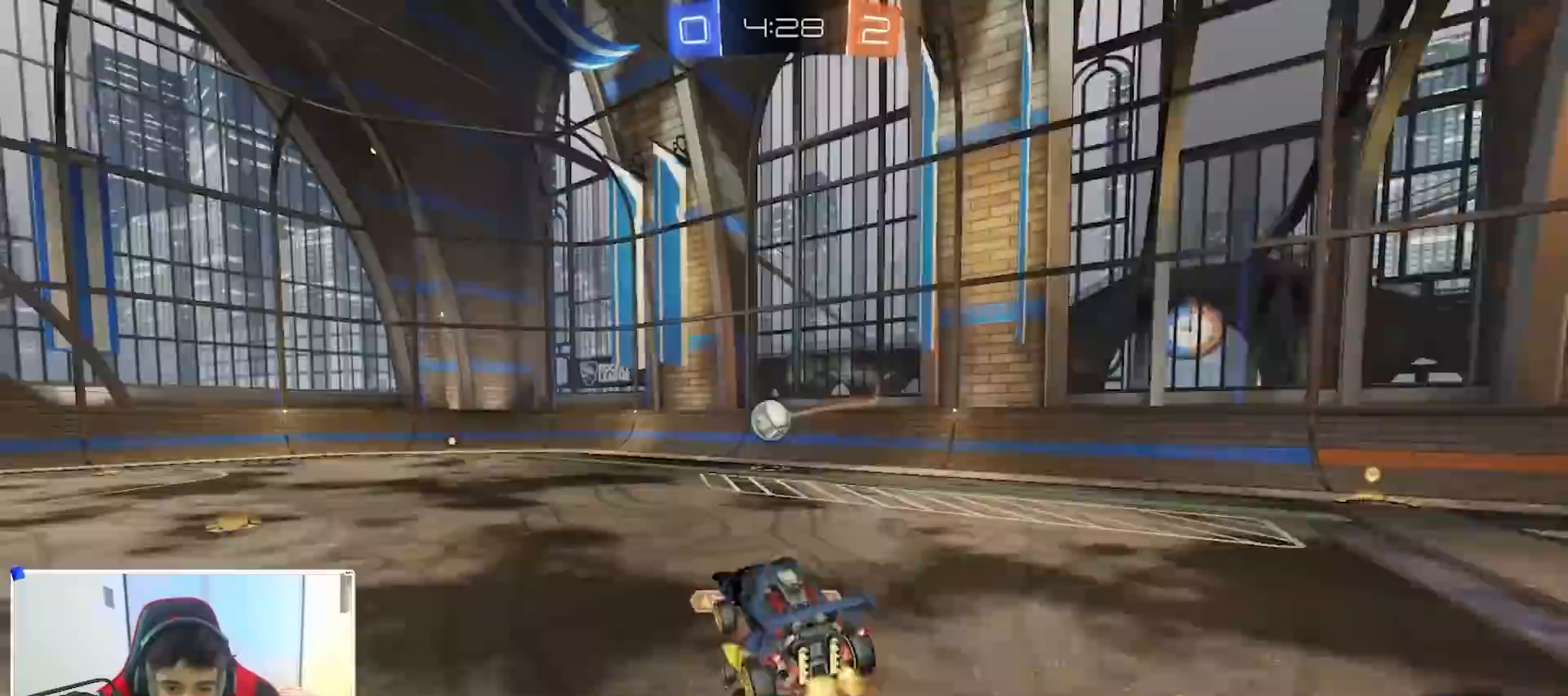
{"buttons": ["B", "R2"], "left_stick": "center", "right_stick": "center", "events": [[17, "X", "down"], [33, "L3", "down"], [100, "L3", "up"], [100, "left_stick", "down"], [133, "B", "down"], [183, "X", "up"], [183, "Y", "down"], [233, "A", "up"], [250, "Y", "up"], [467, "left_stick", "center"]]}
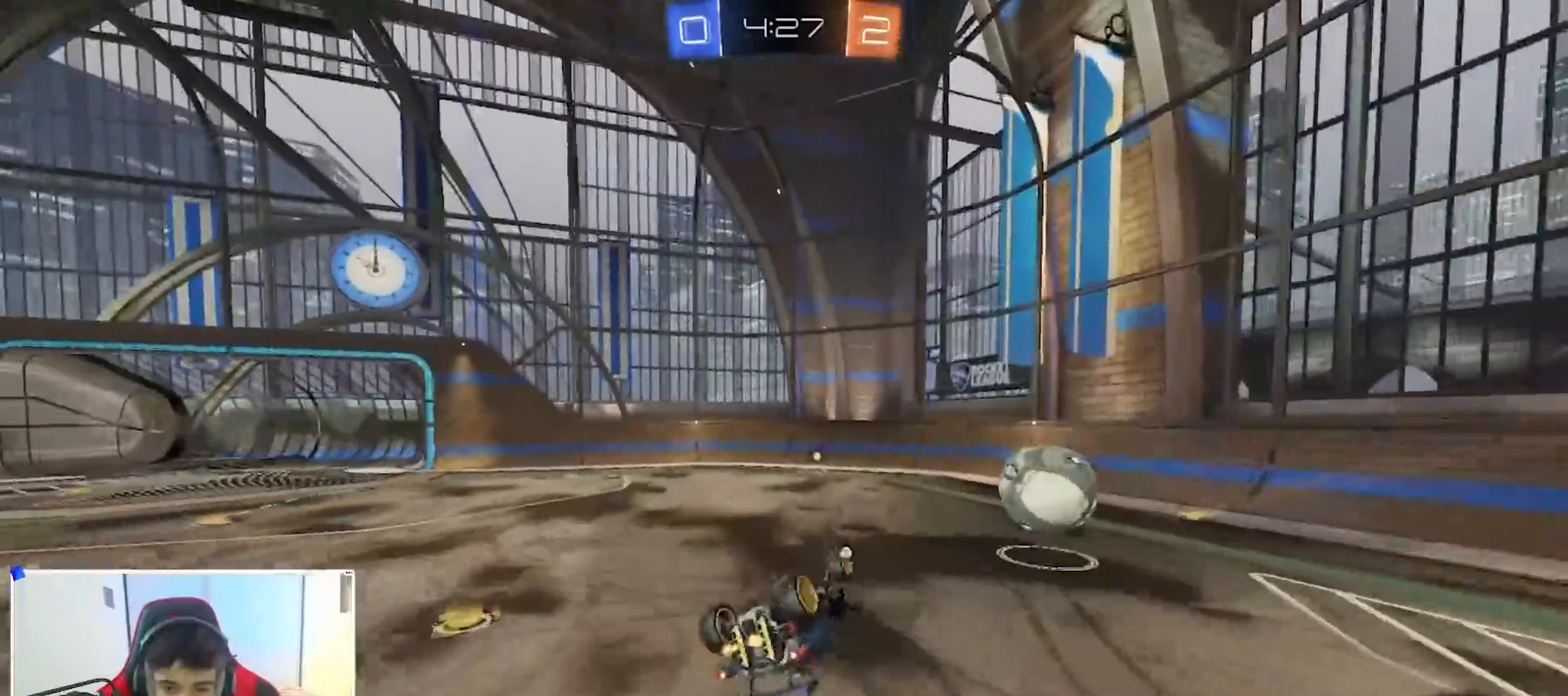
{"buttons": ["A", "X", "R2"], "left_stick": "down-left", "right_stick": "center", "events": [[17, "left_stick", "down"], [133, "A", "down"], [167, "X", "down"], [183, "left_stick", "left"], [250, "B", "up"], [433, "left_stick", "down-left"]]}
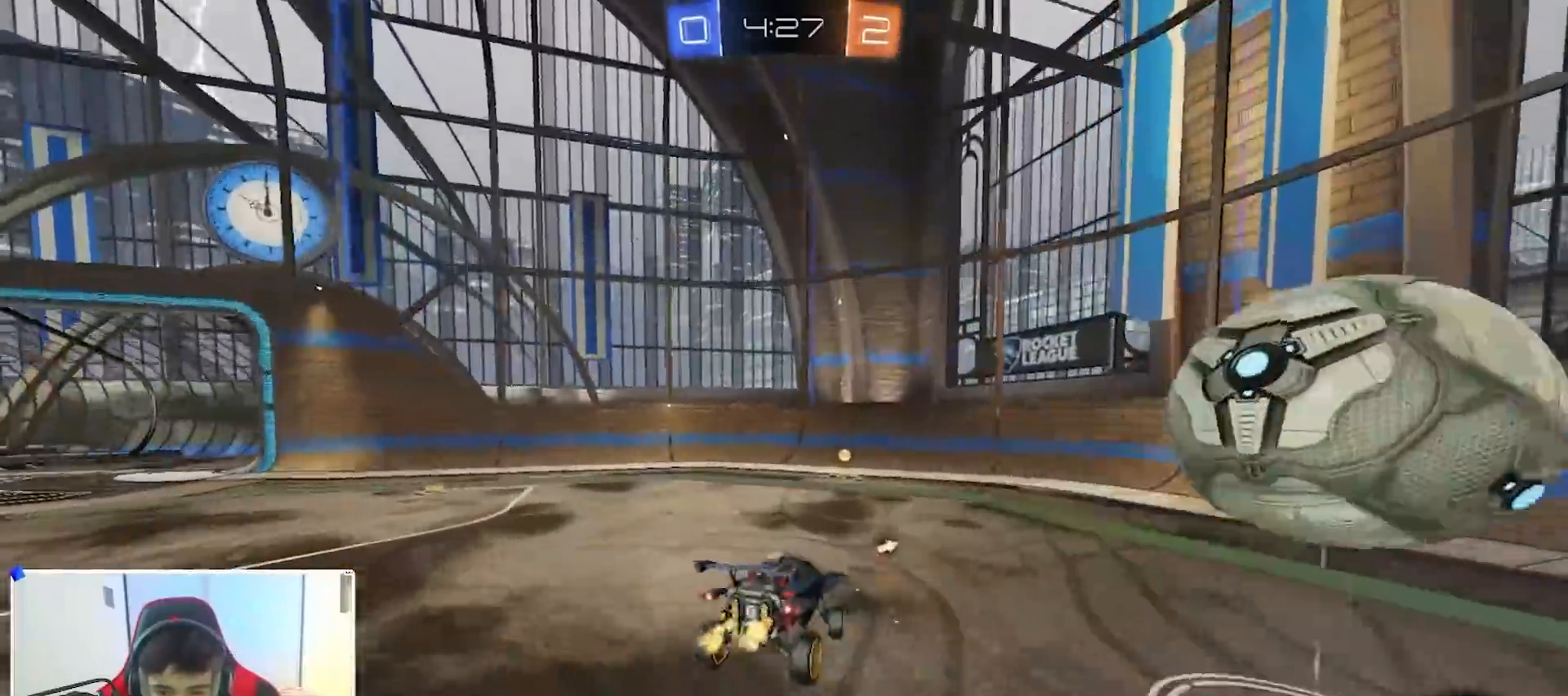
{"buttons": [], "left_stick": "center", "right_stick": "center", "events": [[83, "A", "up"], [117, "Y", "down"], [117, "left_stick", "down-right"], [217, "Y", "up"], [283, "left_stick", "down-left"], [333, "X", "up"], [350, "left_stick", "center"], [500, "R2", "up"]]}
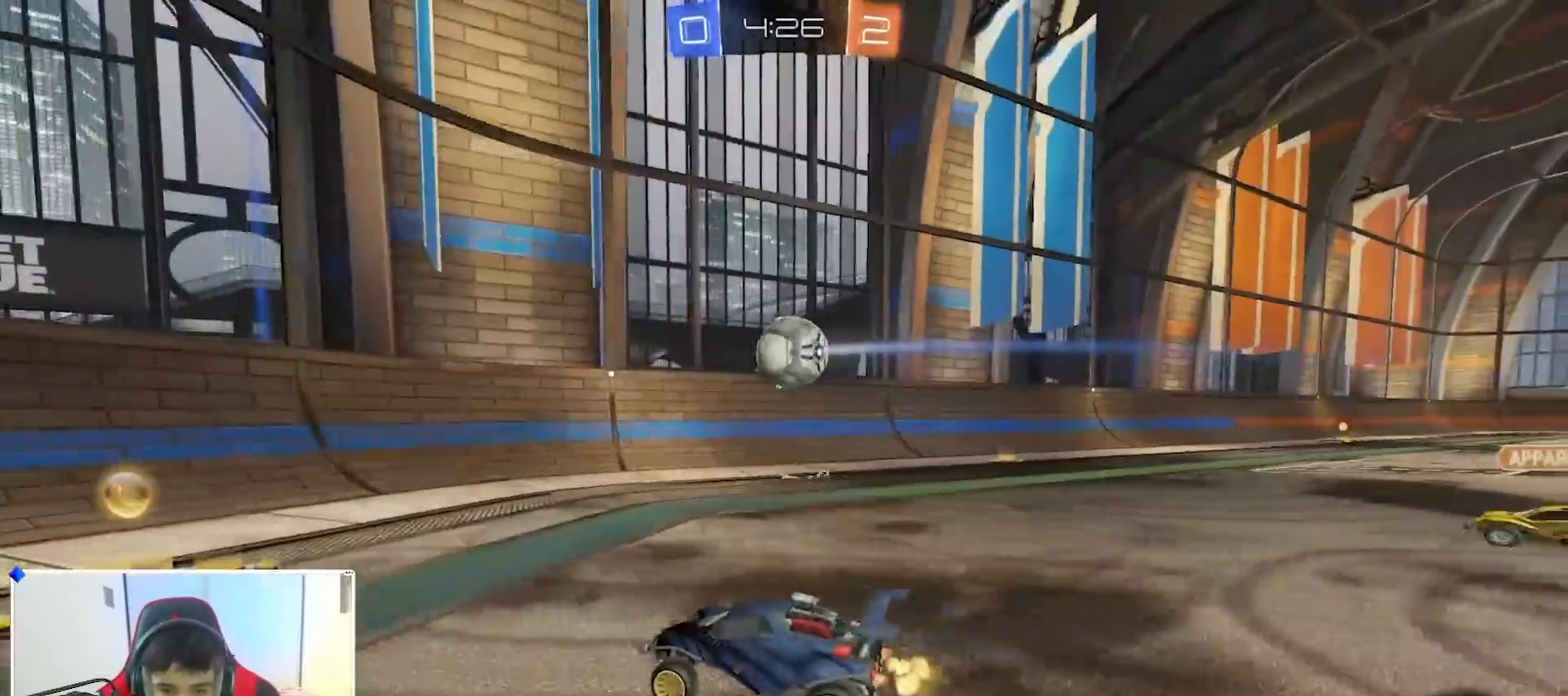
{"buttons": ["R2"], "left_stick": "right", "right_stick": "center", "events": [[50, "left_stick", "left"], [67, "L2", "down"], [133, "left_stick", "right"], [367, "L2", "up"], [400, "R2", "down"], [400, "left_stick", "center"], [450, "left_stick", "right"]]}
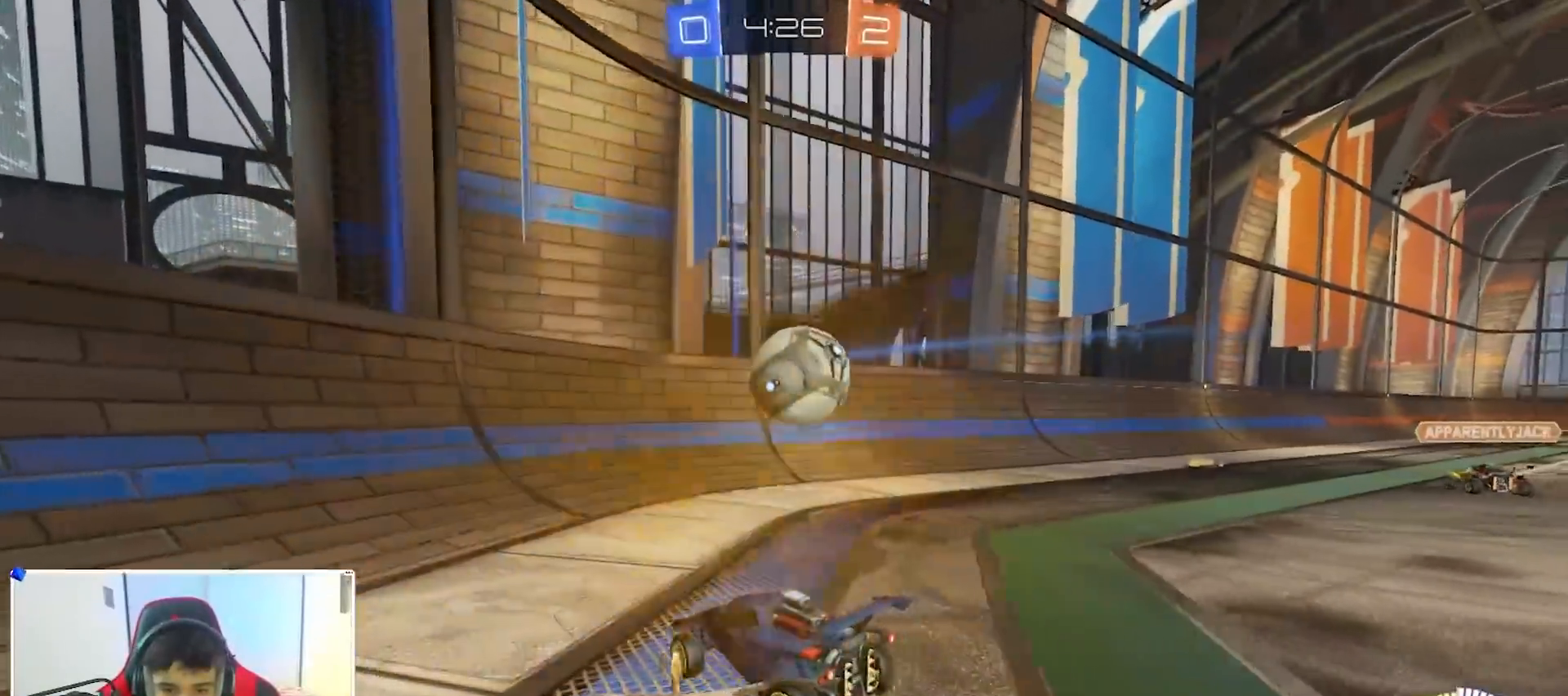
{"buttons": ["B", "Y", "R2"], "left_stick": "right", "right_stick": "center", "events": [[317, "B", "down"], [433, "Y", "down"]]}
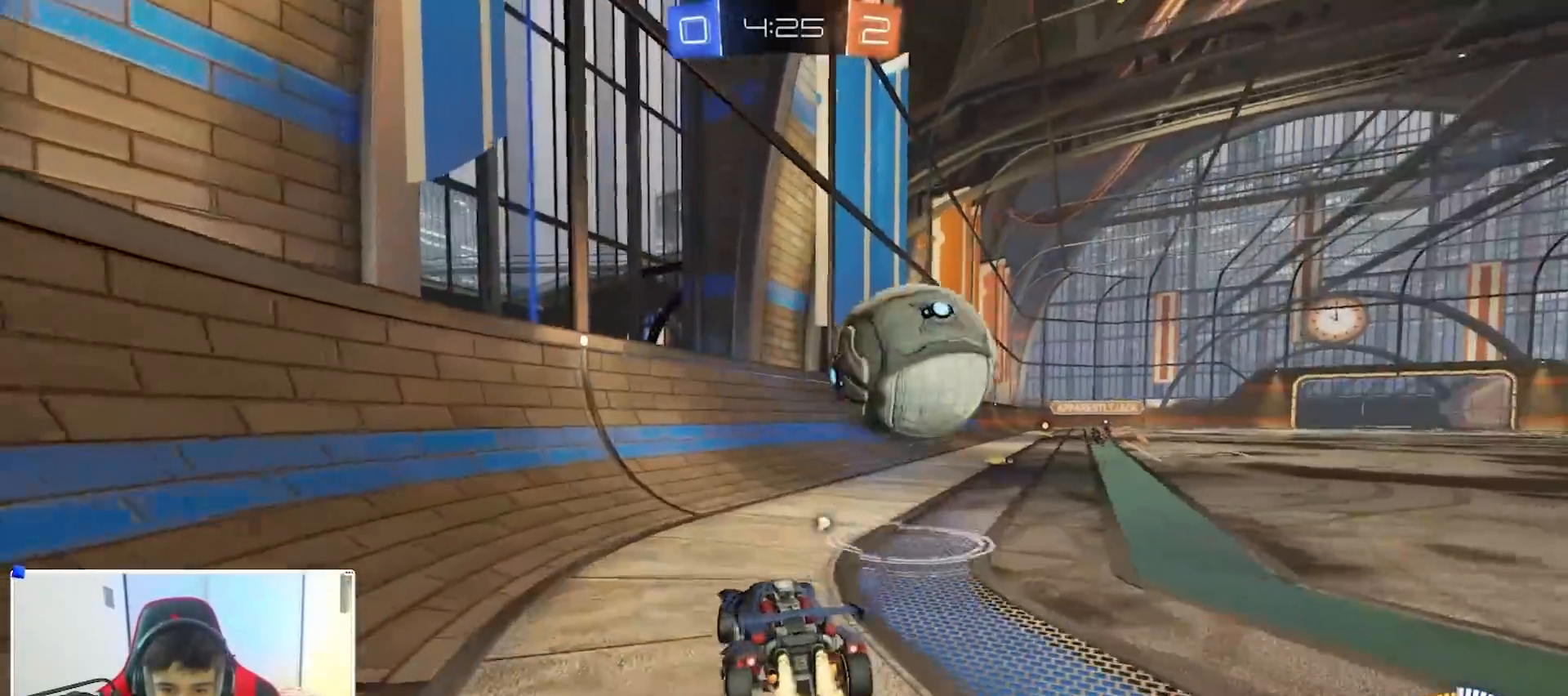
{"buttons": ["R2"], "left_stick": "center", "right_stick": "center", "events": [[83, "Y", "up"], [217, "left_stick", "center"], [433, "B", "up"]]}
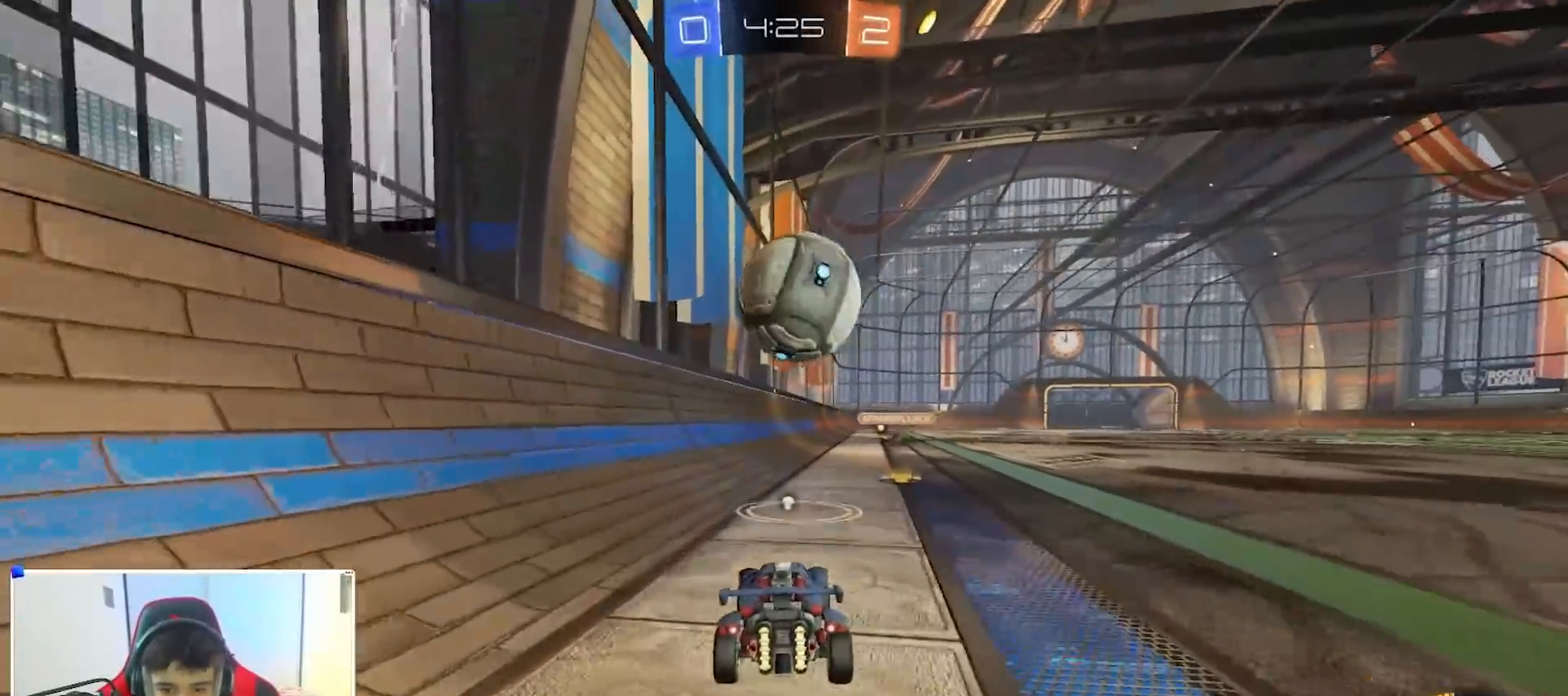
{"buttons": ["R2"], "left_stick": "center", "right_stick": "center", "events": [[83, "left_stick", "right"], [150, "left_stick", "center"], [300, "R2", "up"], [317, "left_stick", "left"], [450, "left_stick", "center"], [467, "R2", "down"]]}
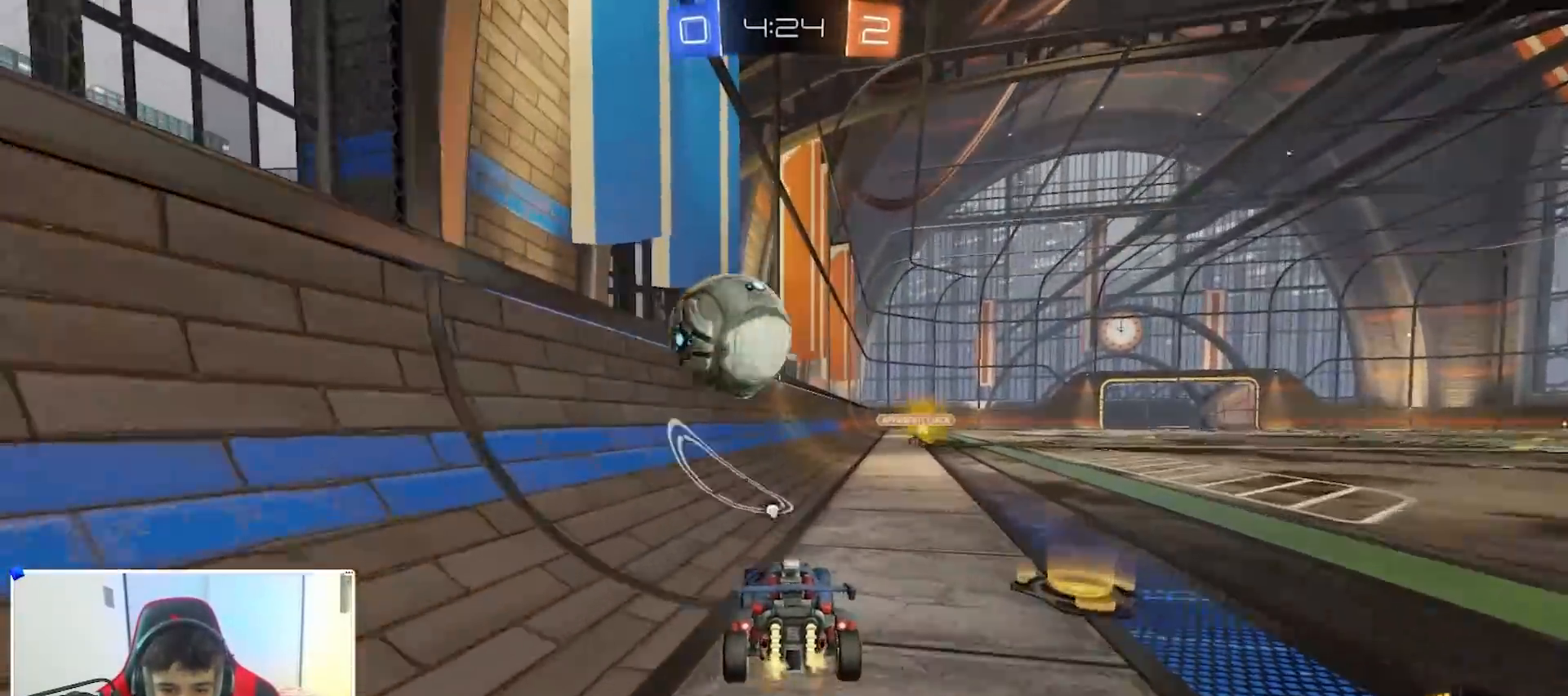
{"buttons": ["B", "R2"], "left_stick": "right", "right_stick": "center", "events": [[133, "B", "down"], [167, "left_stick", "right"], [250, "left_stick", "center"], [317, "B", "up"], [367, "R2", "up"], [417, "R2", "down"], [433, "left_stick", "right"], [467, "B", "down"]]}
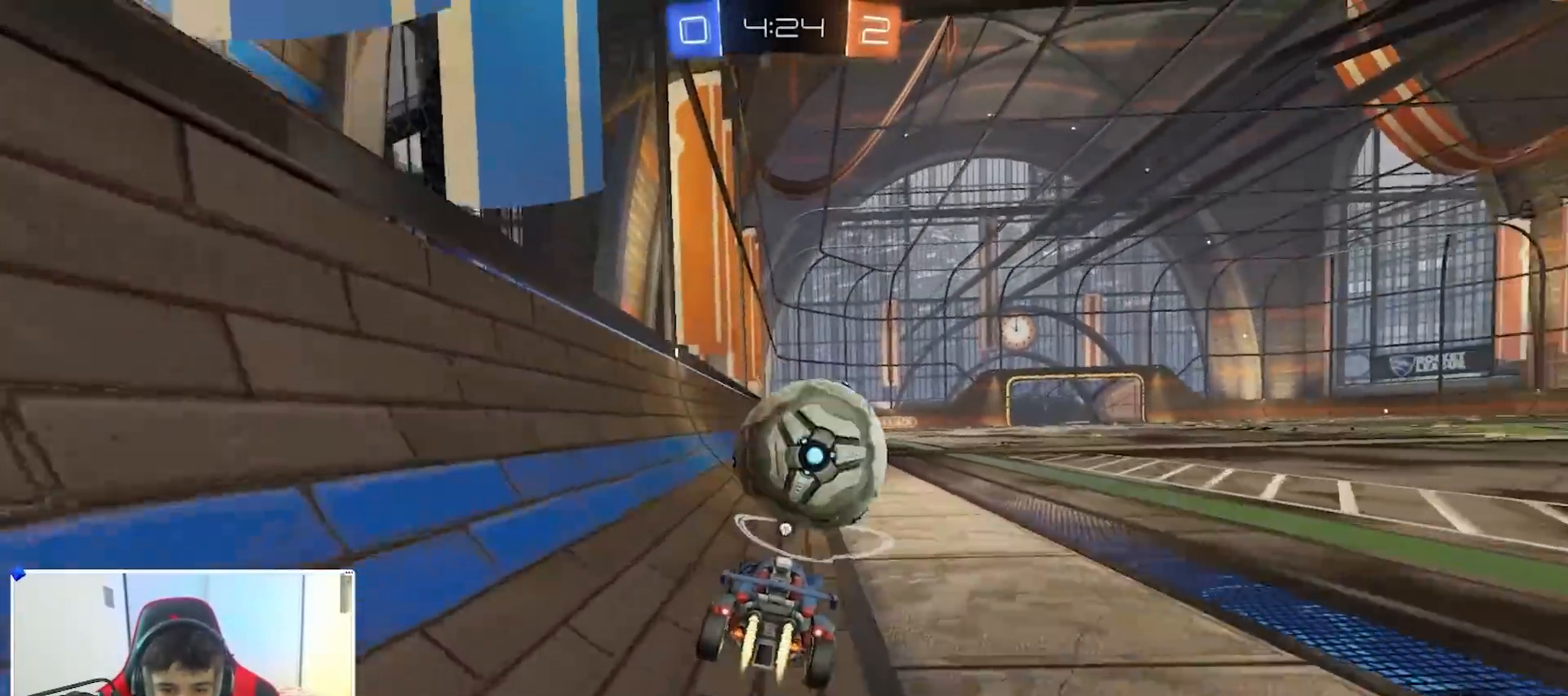
{"buttons": ["B", "R2"], "left_stick": "center", "right_stick": "center", "events": [[67, "B", "up"], [150, "B", "down"], [317, "left_stick", "center"]]}
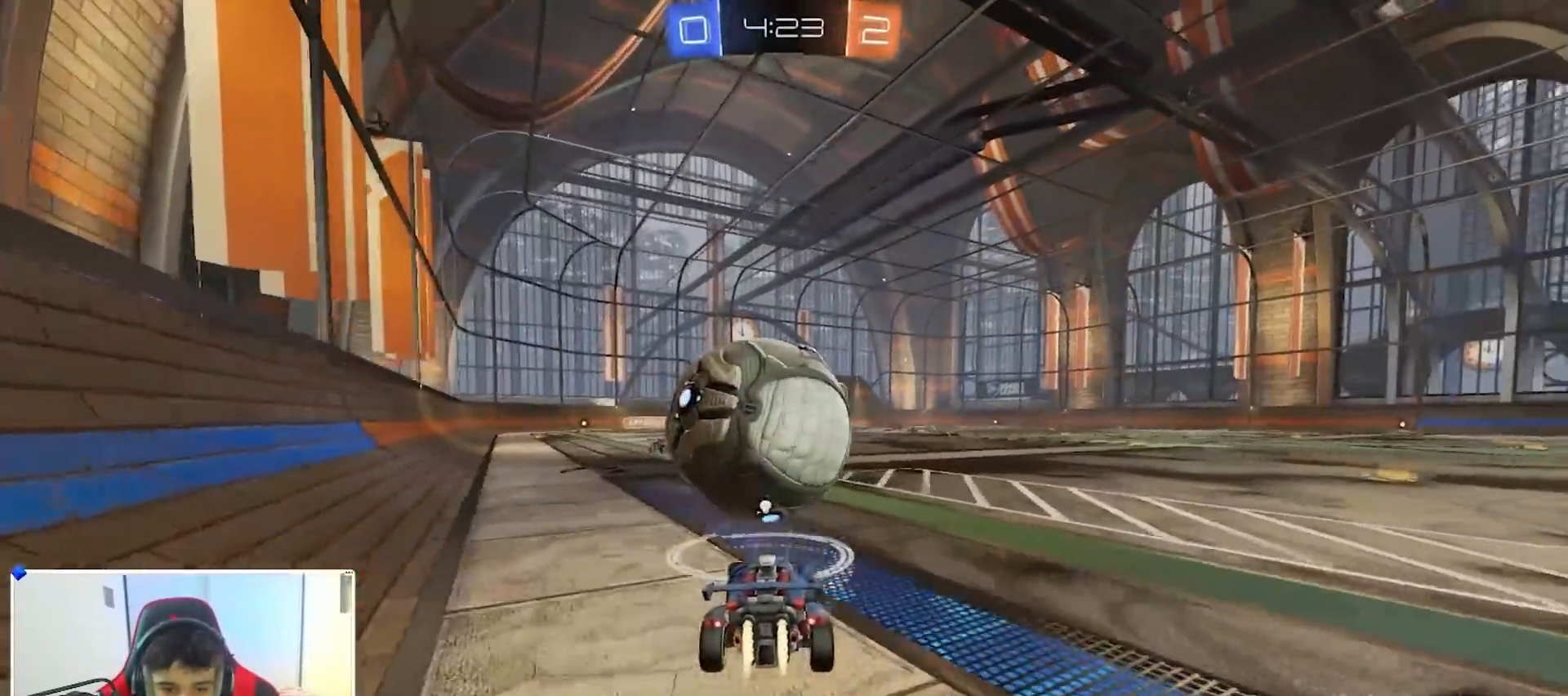
{"buttons": ["L2"], "left_stick": "left", "right_stick": "center", "events": [[183, "Y", "down"], [183, "left_stick", "right"], [300, "Y", "up"], [333, "left_stick", "left"], [367, "B", "up"], [400, "X", "down"], [433, "R2", "up"], [483, "L2", "down"], [483, "X", "up"]]}
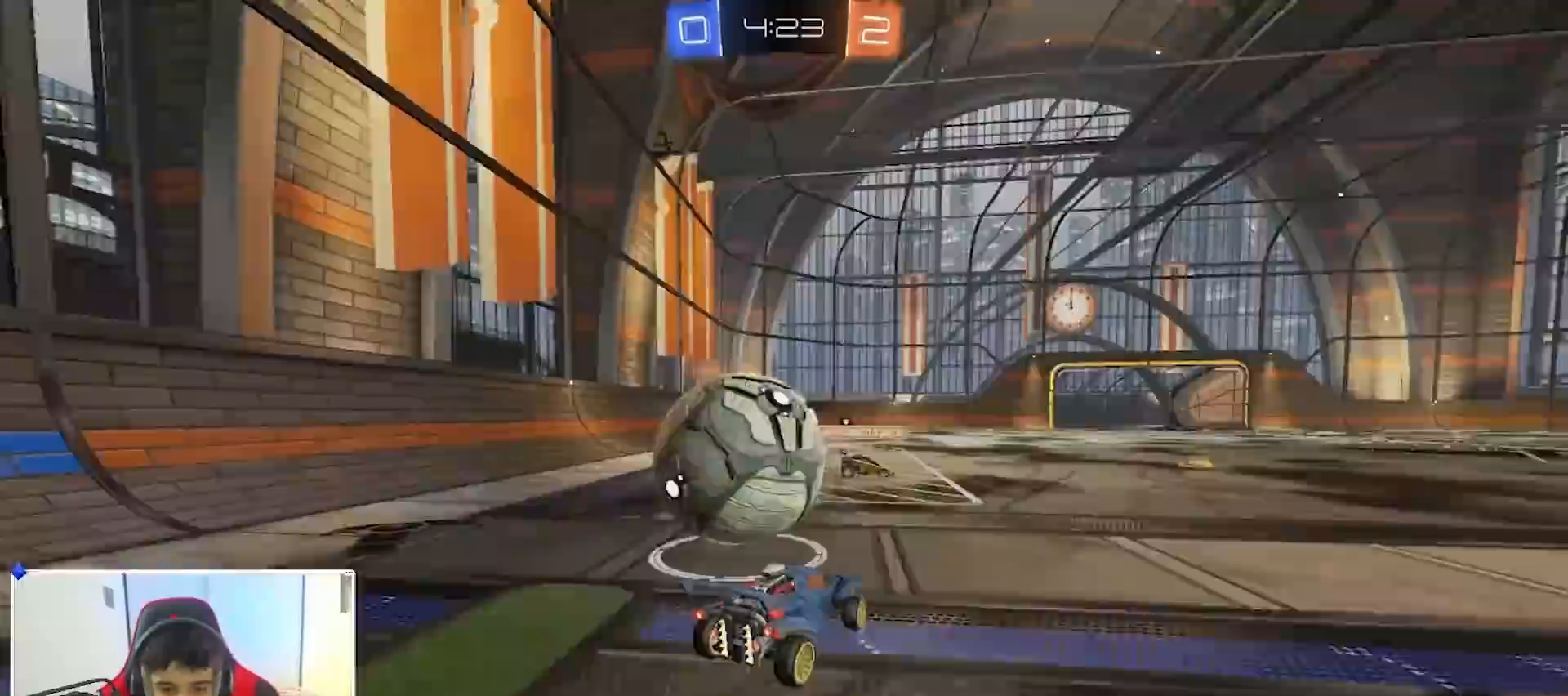
{"buttons": ["Y", "R2"], "left_stick": "right", "right_stick": "center", "events": [[83, "R2", "down"], [133, "L2", "up"], [150, "left_stick", "center"], [200, "left_stick", "right"], [250, "L2", "down"], [250, "R2", "up"], [333, "L2", "up"], [367, "R2", "down"], [500, "Y", "down"]]}
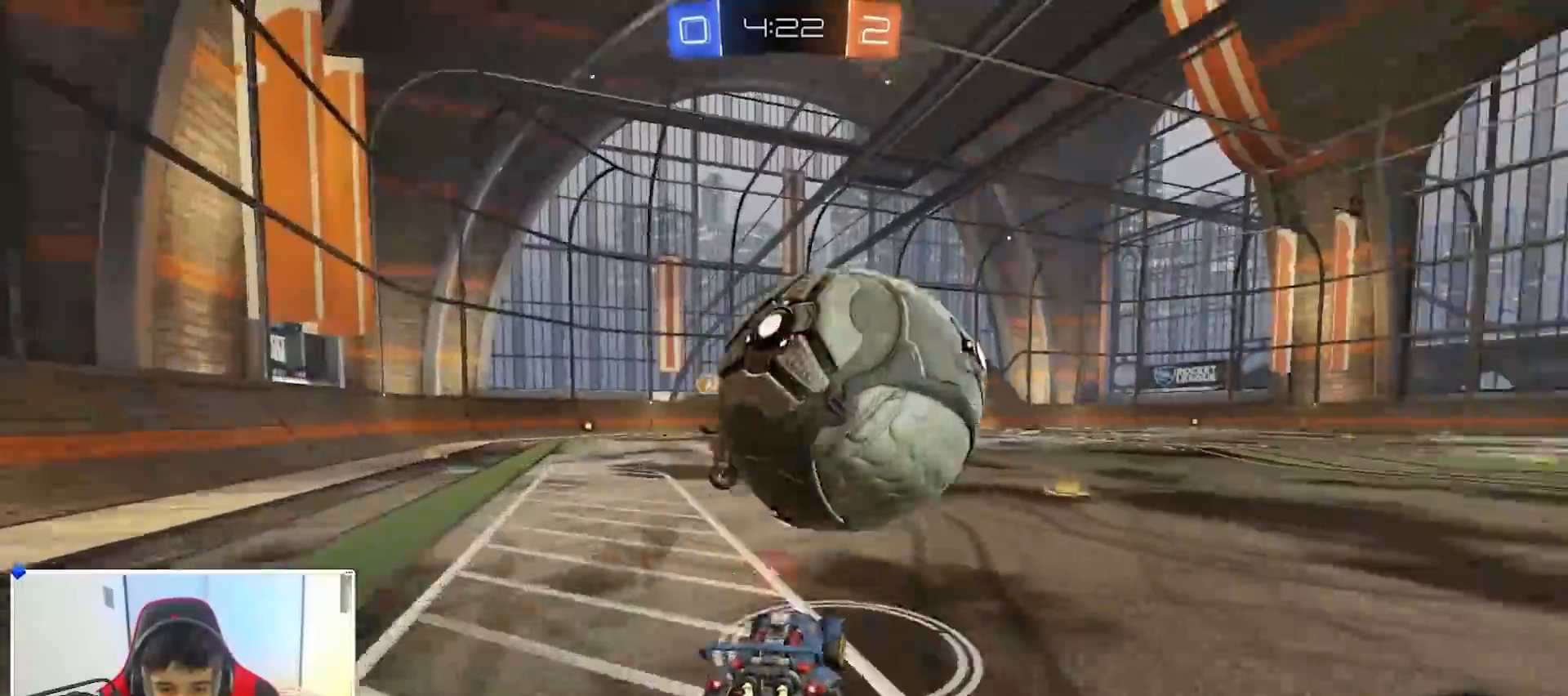
{"buttons": [], "left_stick": "right", "right_stick": "center", "events": [[50, "B", "down"], [133, "Y", "up"], [167, "B", "up"], [350, "X", "down"], [400, "Y", "down"], [450, "X", "up"], [483, "R2", "up"], [483, "Y", "up"]]}
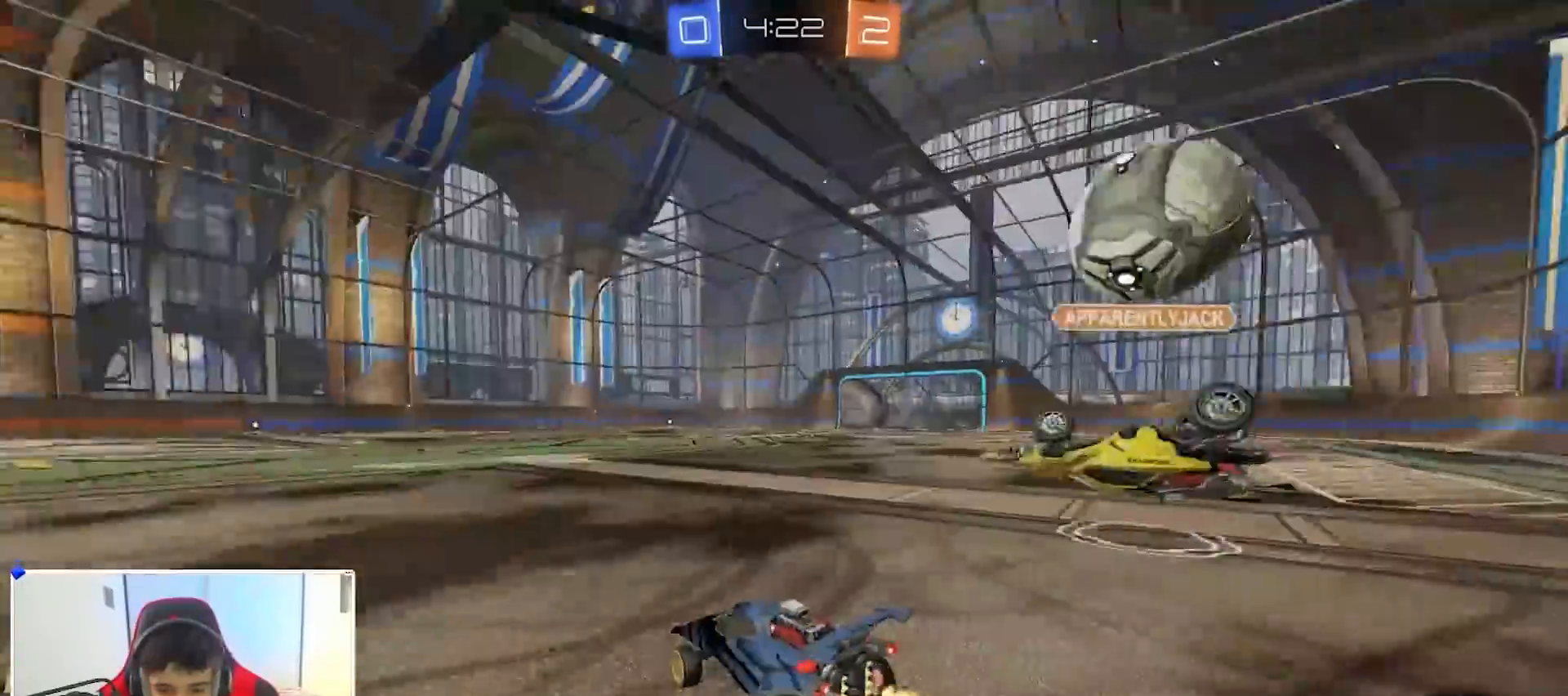
{"buttons": ["R2"], "left_stick": "right", "right_stick": "center", "events": [[133, "R2", "down"]]}